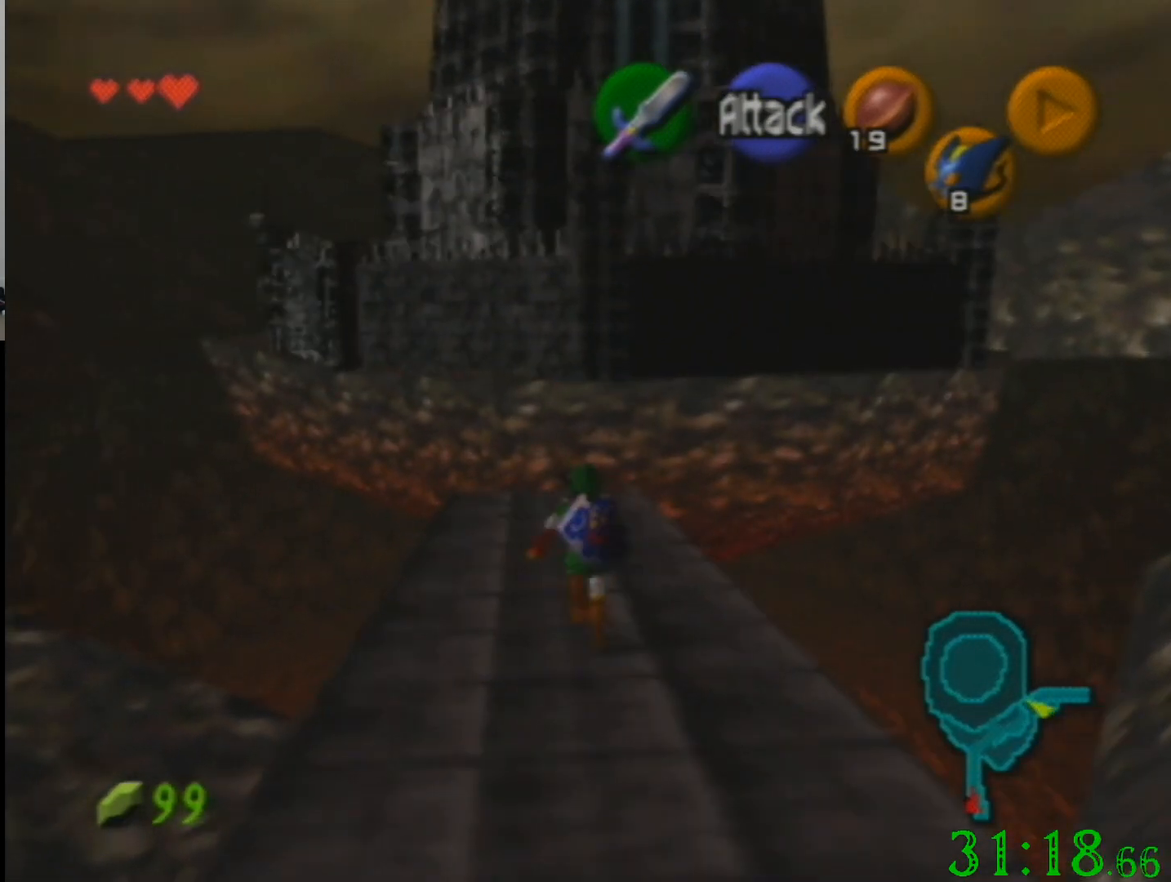
Gameplay with a controller (Nintendo layout); each line is a JSON object with the inputs held at the frame after it. "events" lists button and stick changes between this image and that frame as [ms after this image, input, new state], when the widget could be followed in between. Not read: A B L3 R3 Z.
{"buttons": [], "left_stick": "center", "events": [[67, "left_stick", "center"]]}
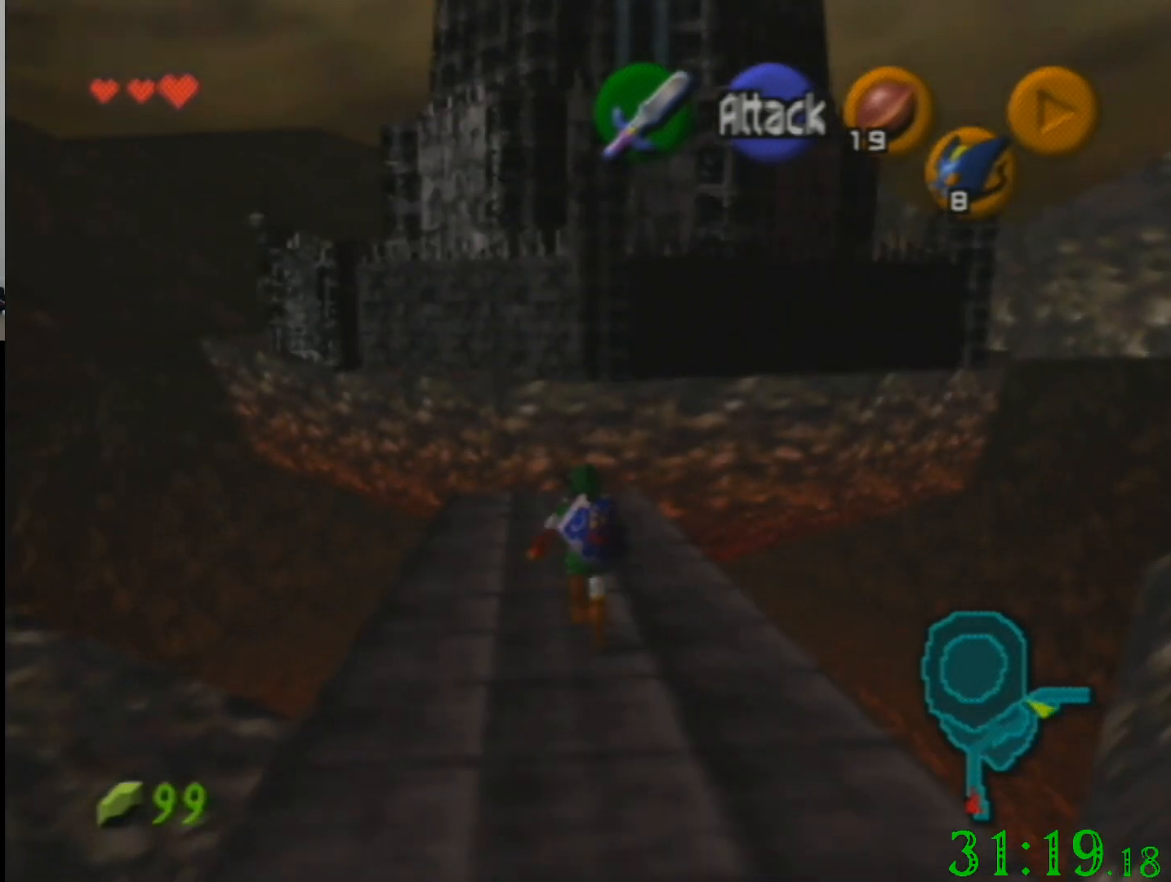
{"buttons": [], "left_stick": "center", "events": []}
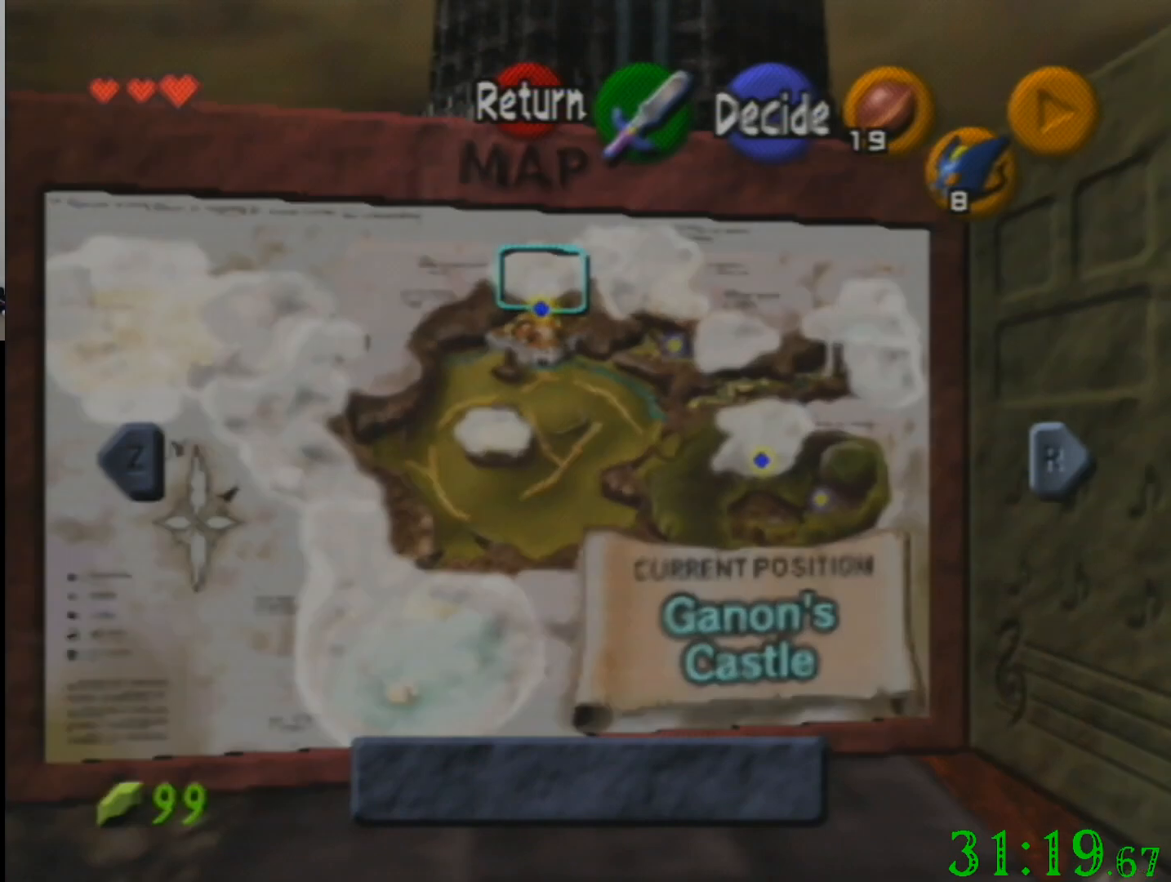
{"buttons": [], "left_stick": "center", "events": []}
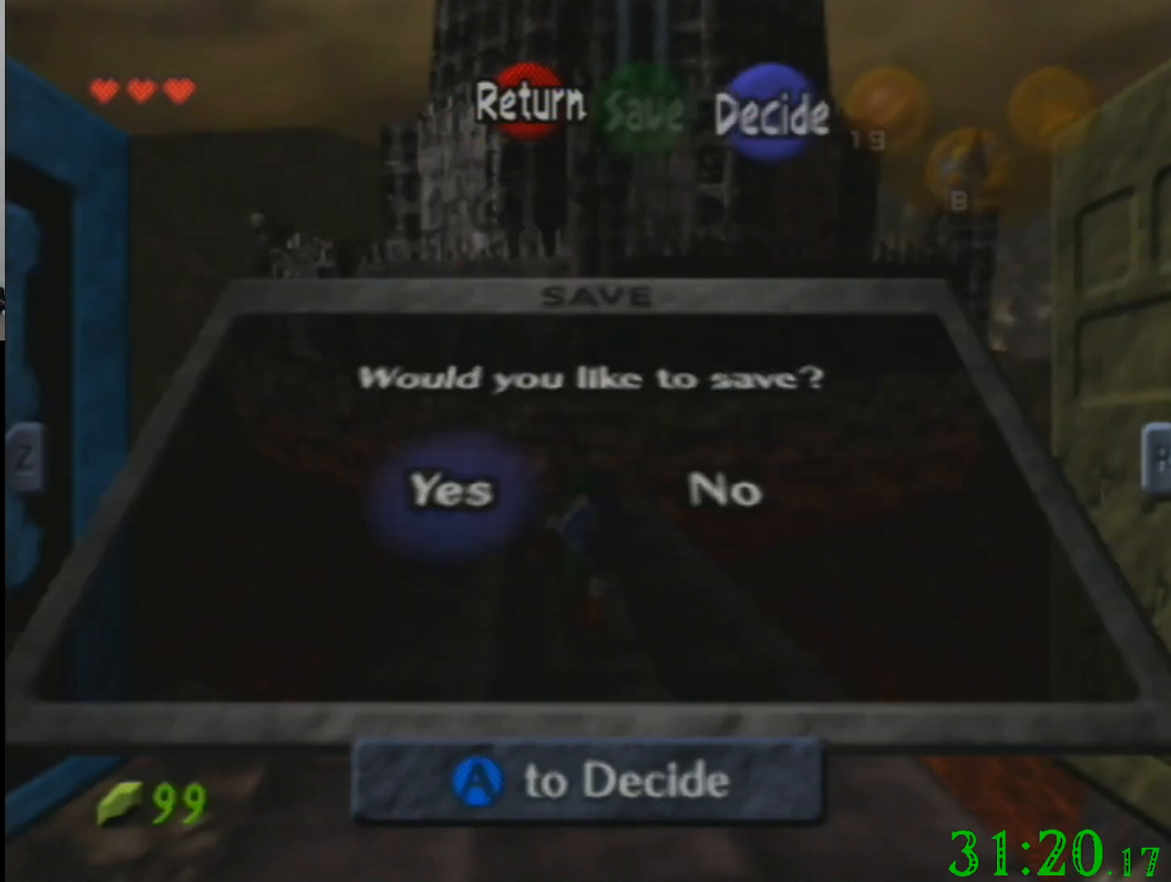
{"buttons": [], "left_stick": "up", "events": [[400, "left_stick", "up"]]}
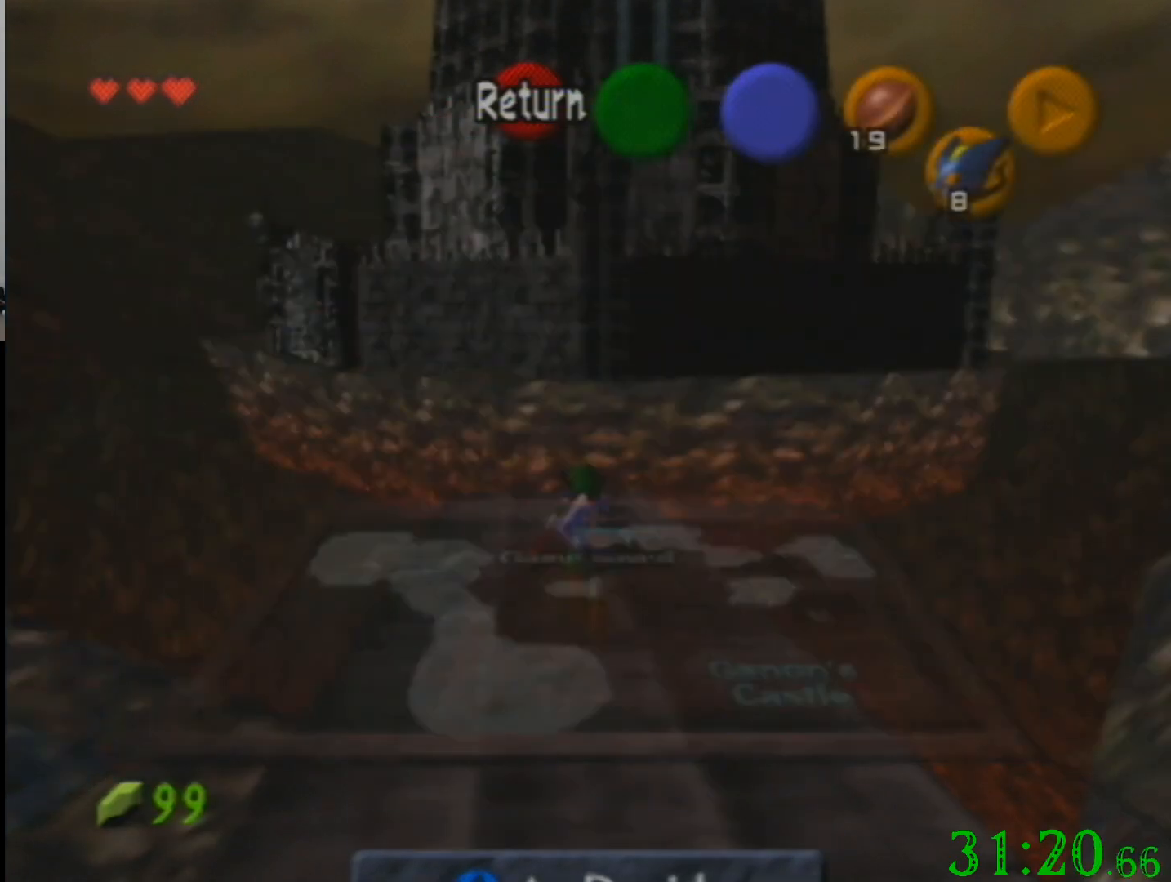
{"buttons": [], "left_stick": "up-left", "events": [[334, "left_stick", "up-left"]]}
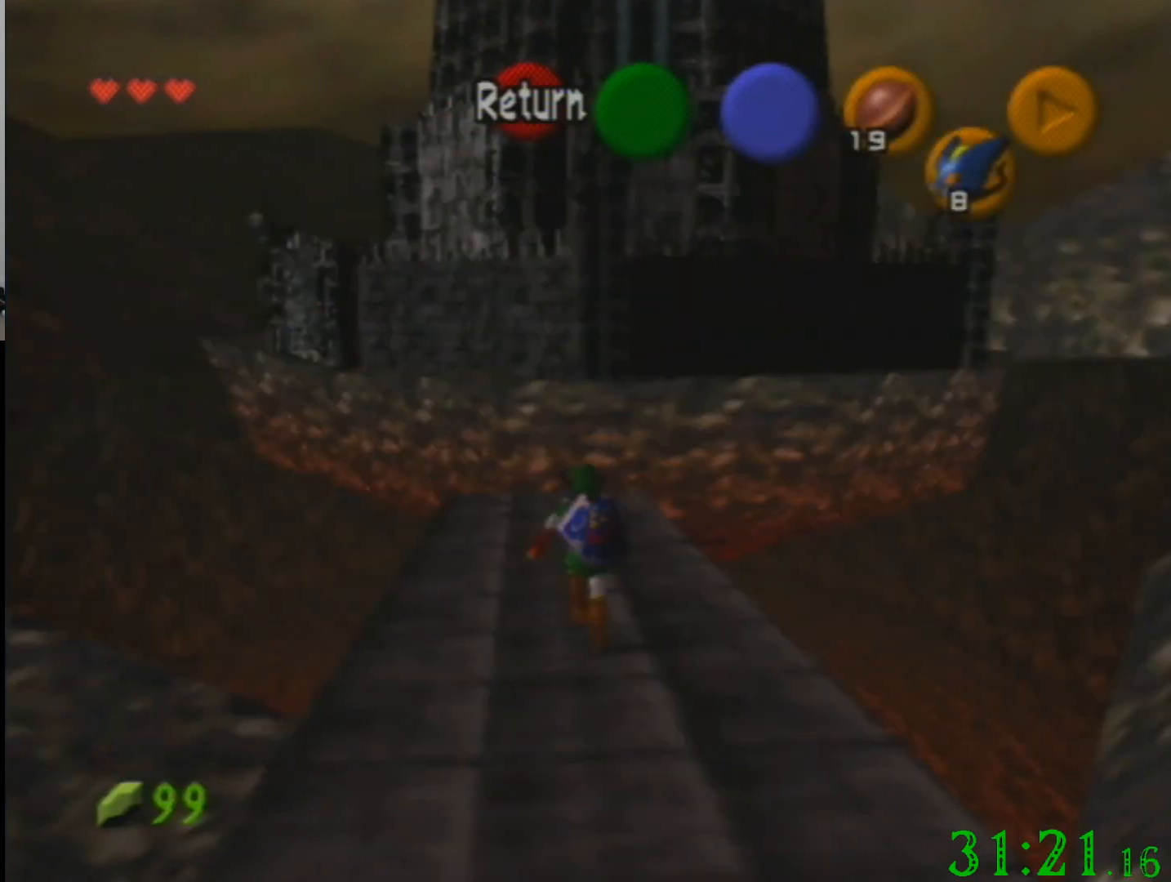
{"buttons": [], "left_stick": "up", "events": [[200, "left_stick", "up"]]}
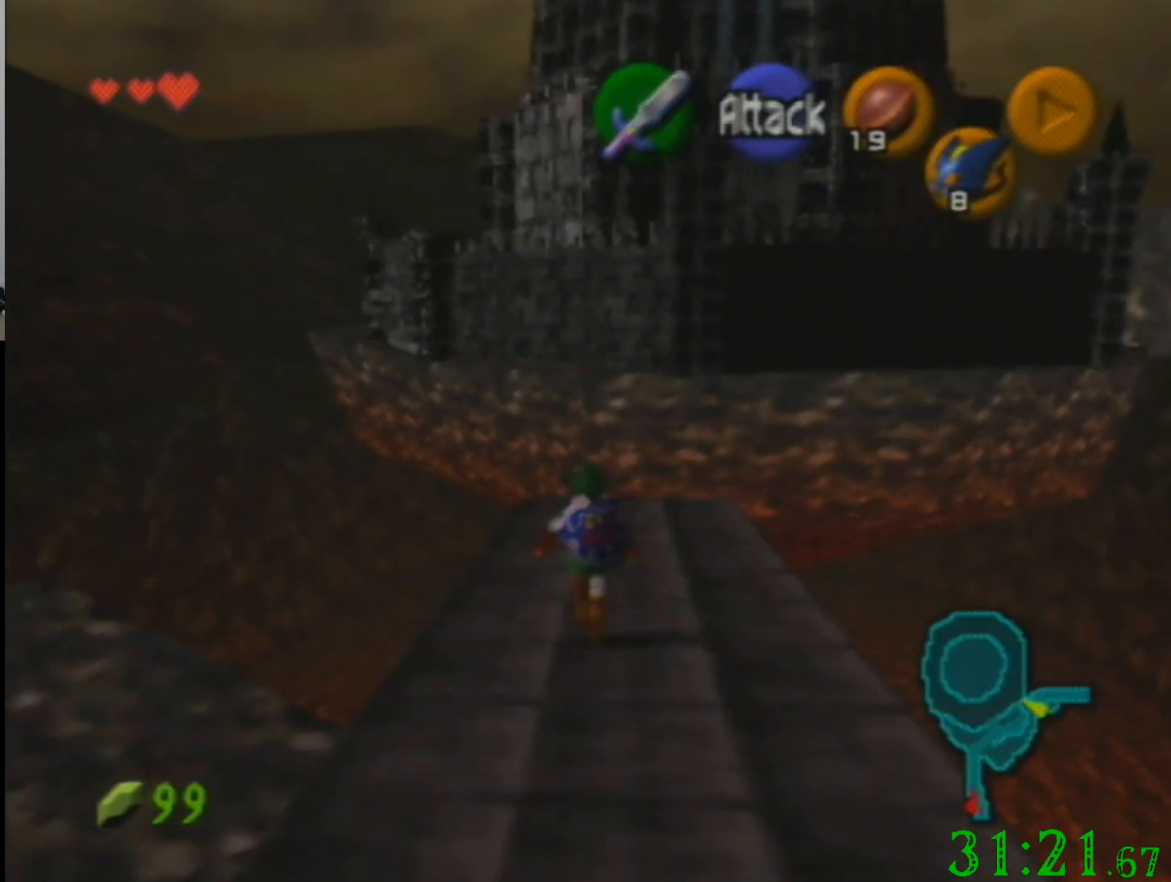
{"buttons": ["R1"], "left_stick": "up", "events": [[367, "R1", "down"]]}
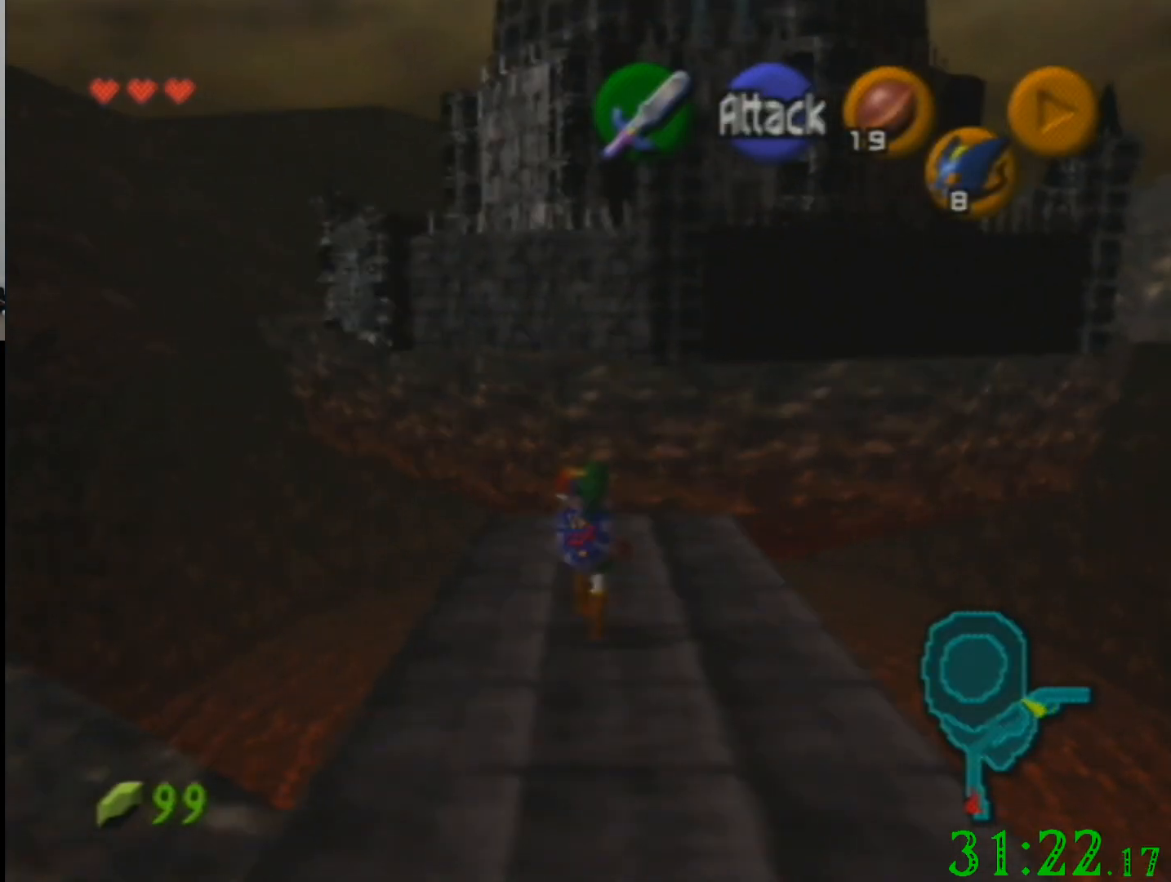
{"buttons": ["R1"], "left_stick": "up", "events": [[100, "R1", "up"], [500, "R1", "down"]]}
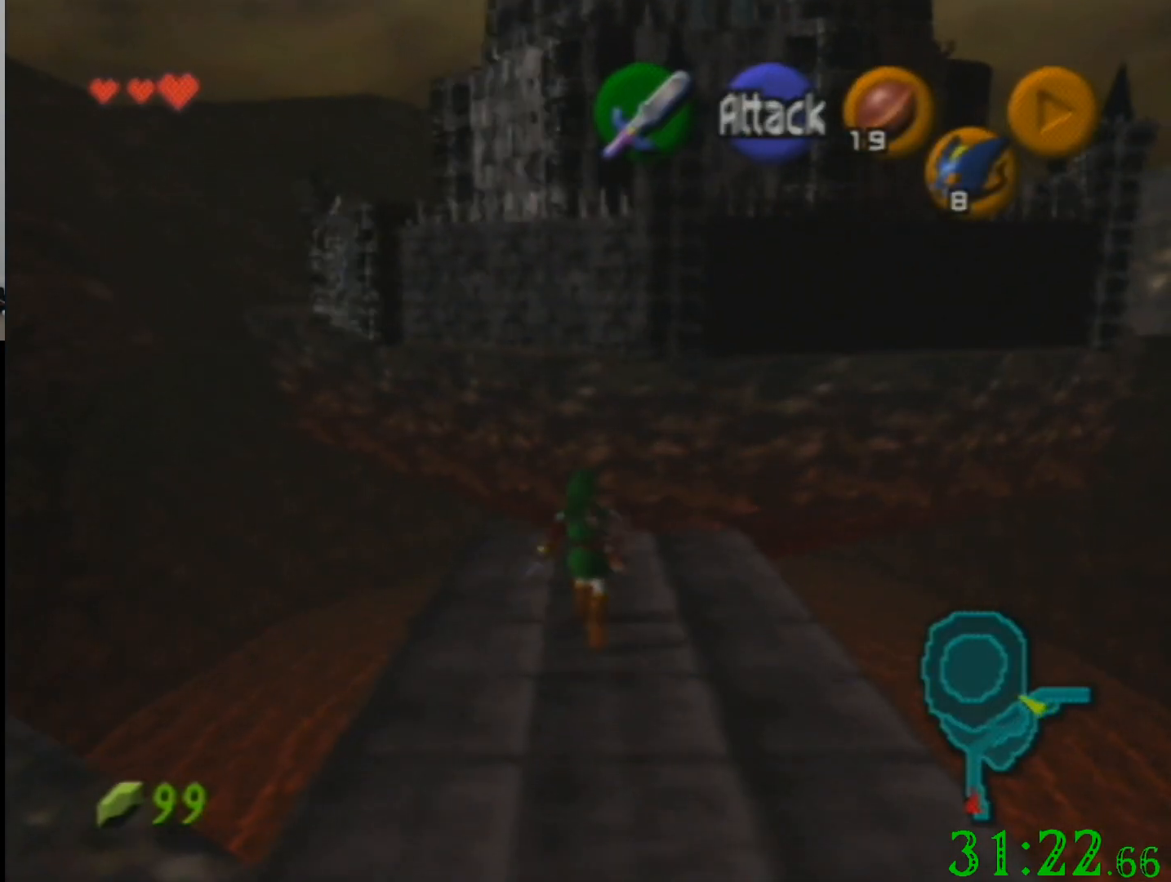
{"buttons": ["R1"], "left_stick": "center", "events": [[100, "left_stick", "center"]]}
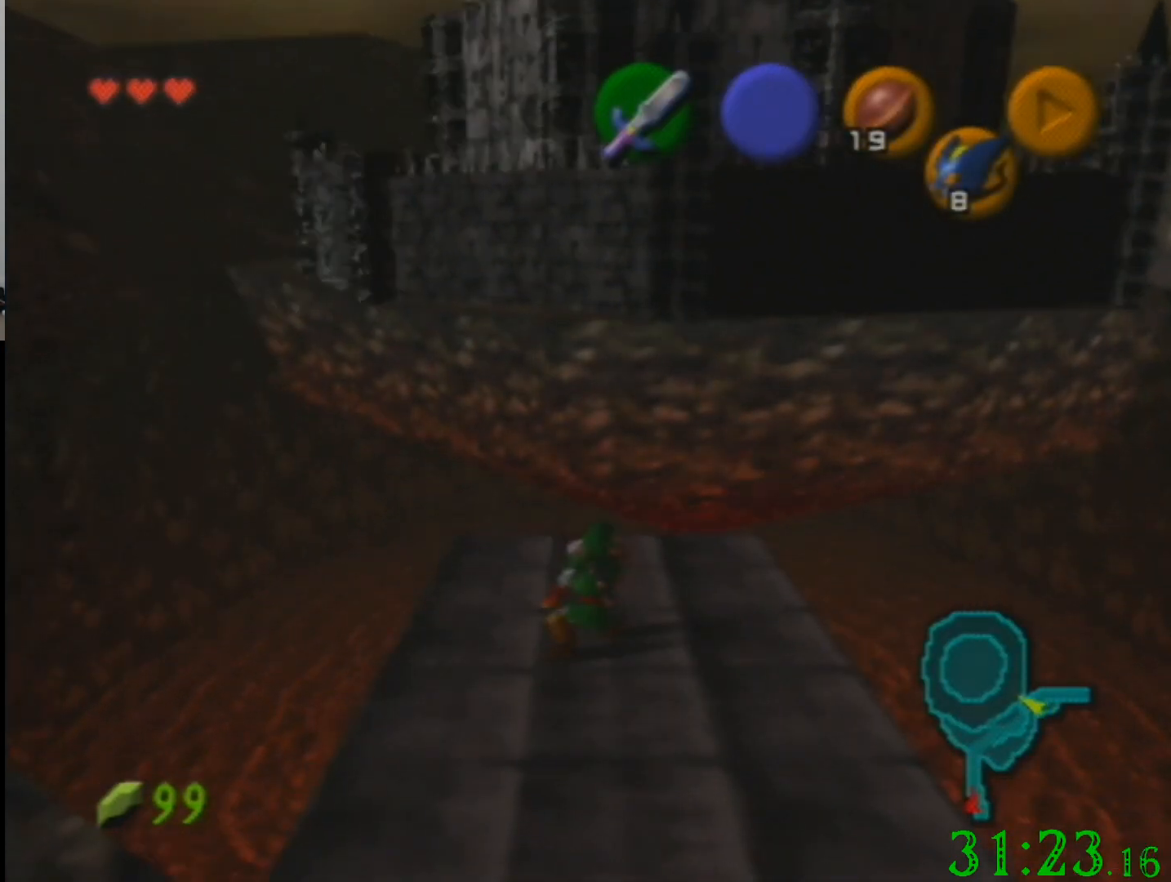
{"buttons": [], "left_stick": "center", "events": [[500, "R1", "up"]]}
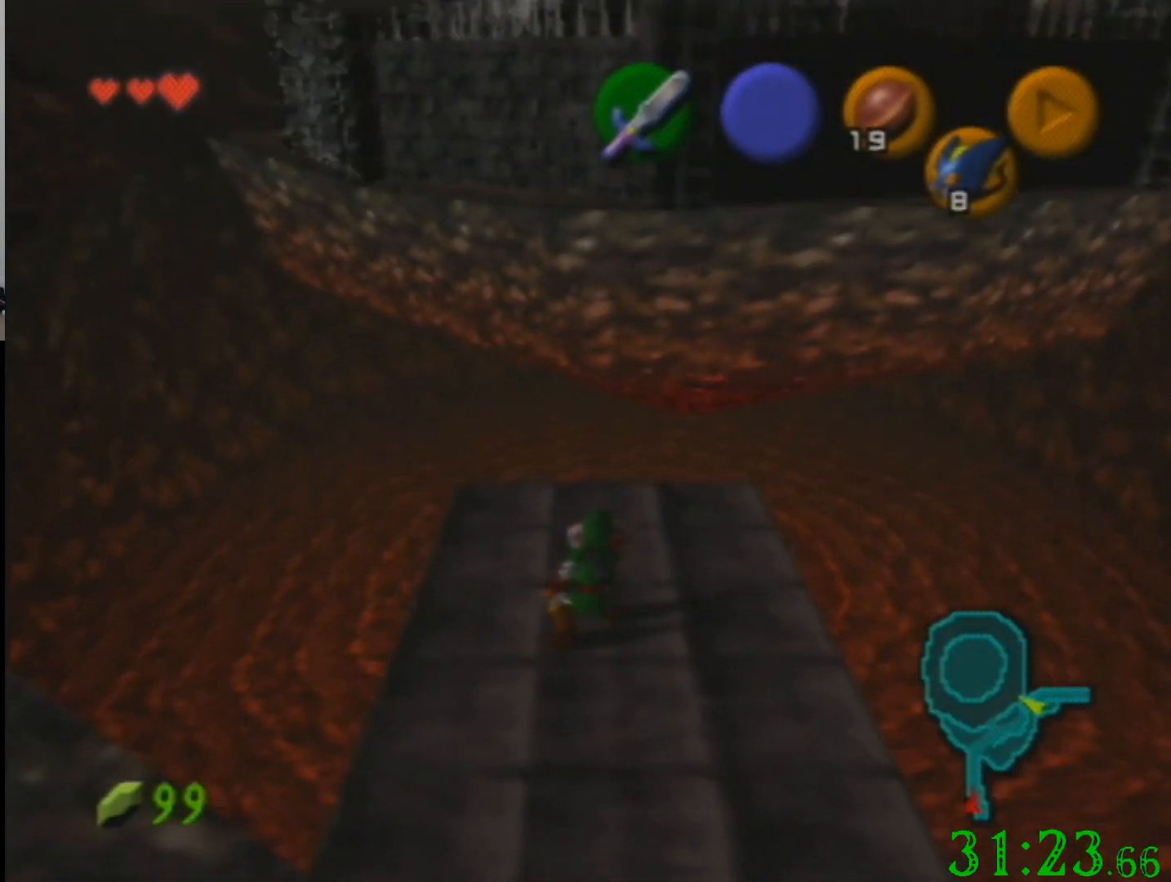
{"buttons": ["R1"], "left_stick": "center", "events": [[33, "left_stick", "up"], [467, "R1", "down"], [501, "left_stick", "center"]]}
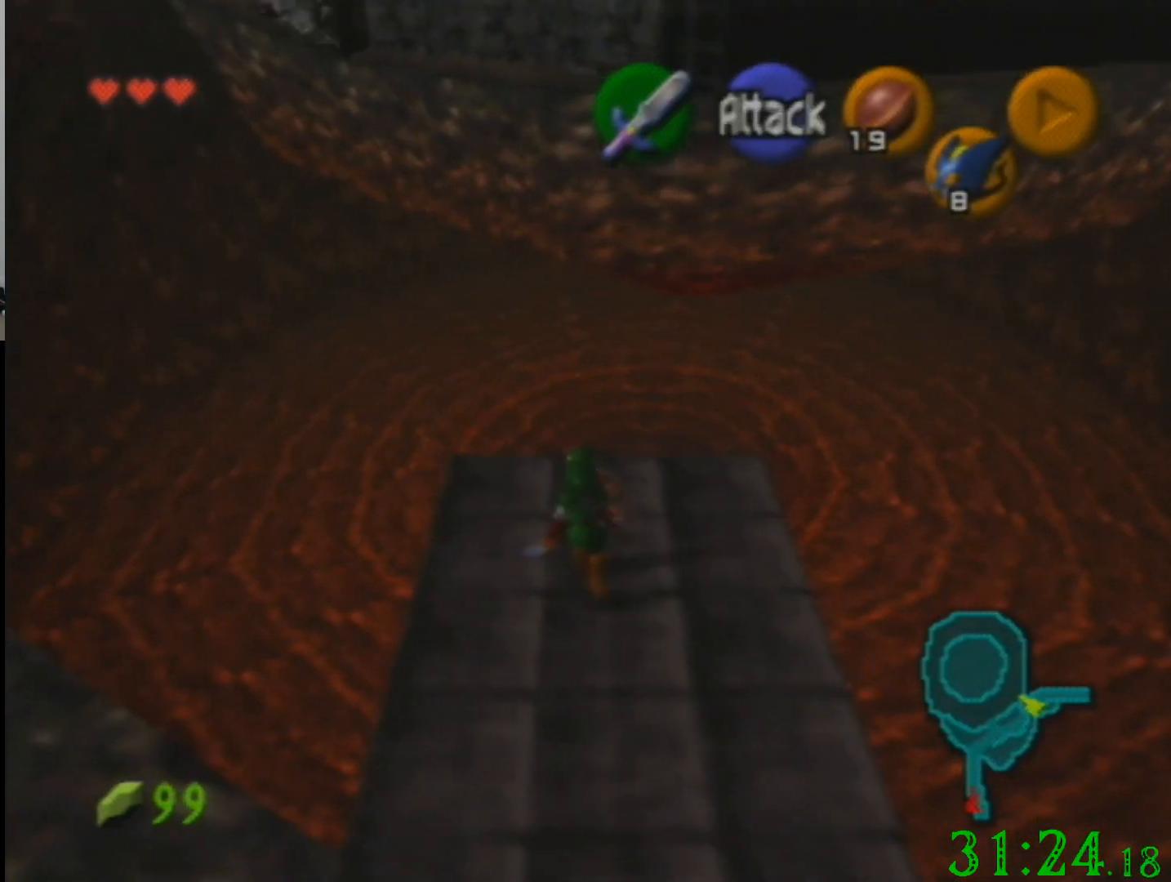
{"buttons": ["R1"], "left_stick": "center", "events": []}
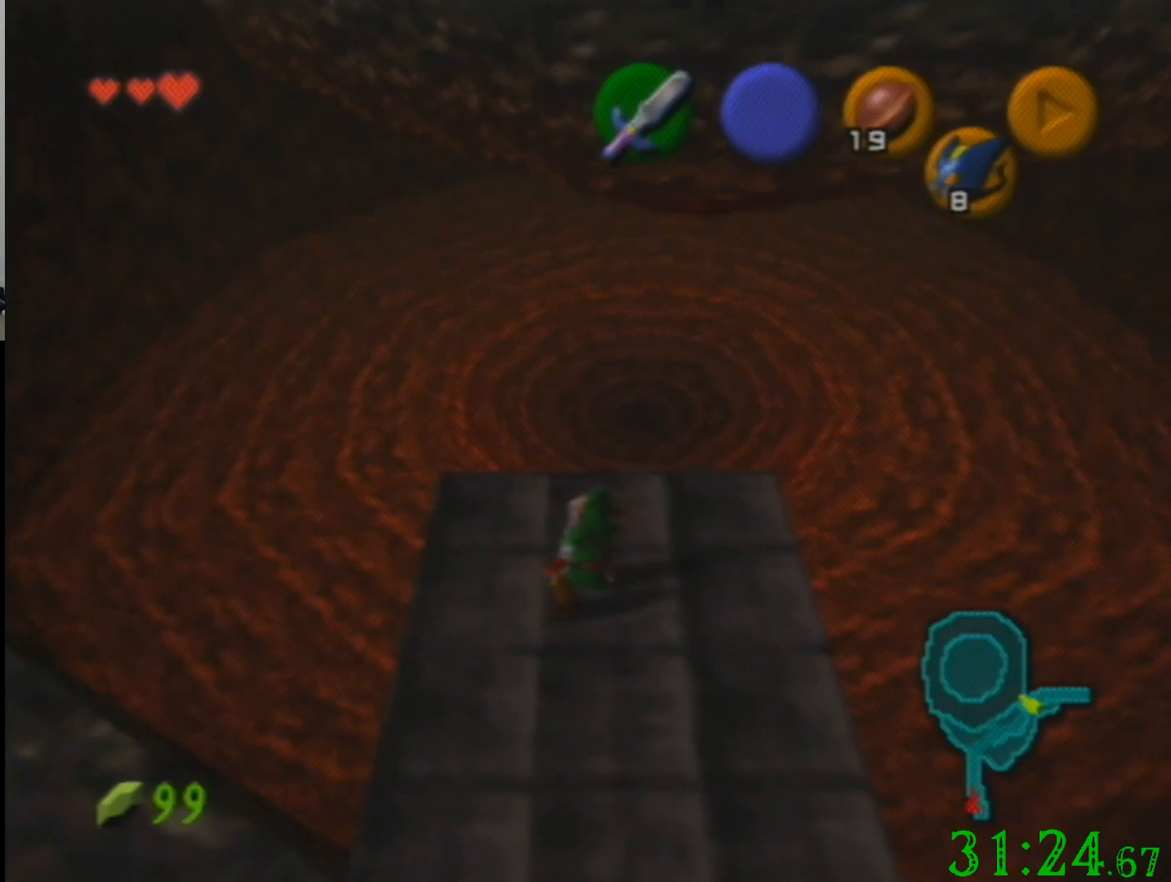
{"buttons": ["R1"], "left_stick": "center", "events": []}
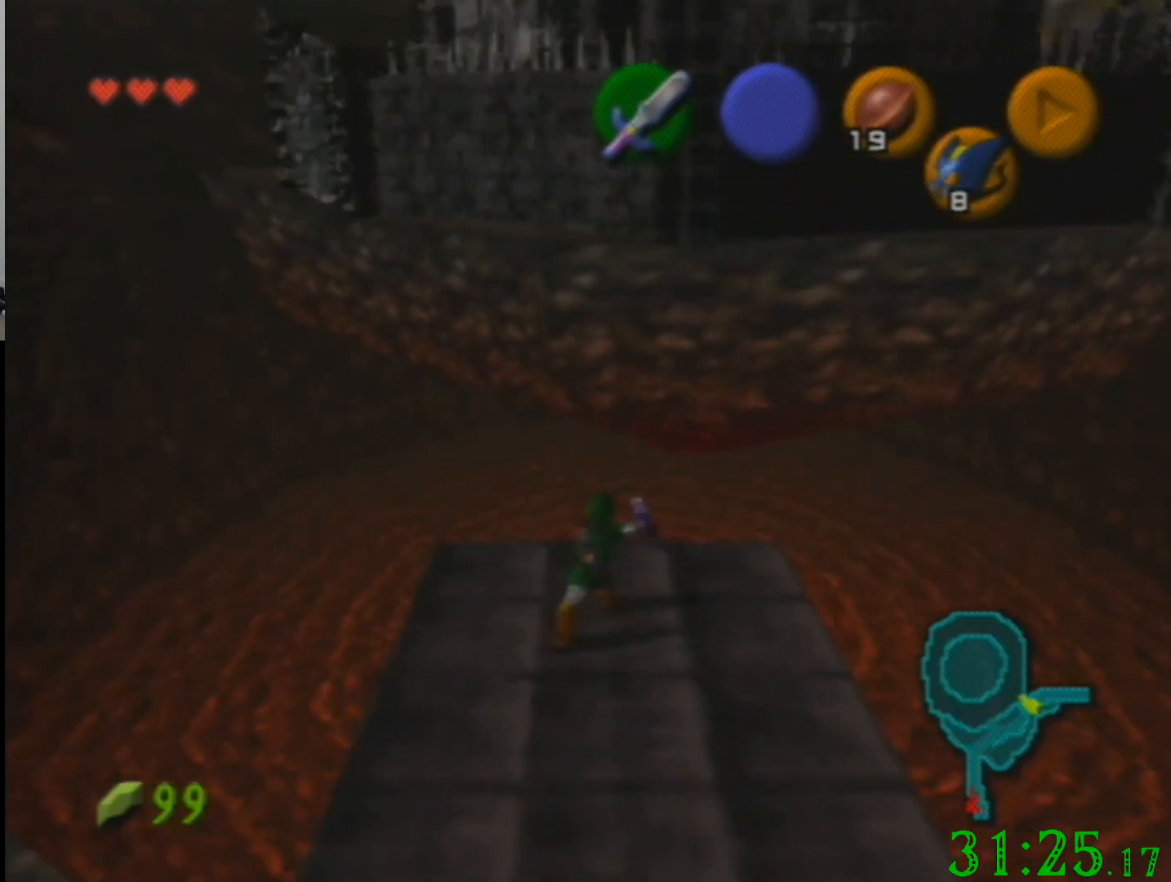
{"buttons": ["R1"], "left_stick": "center", "events": []}
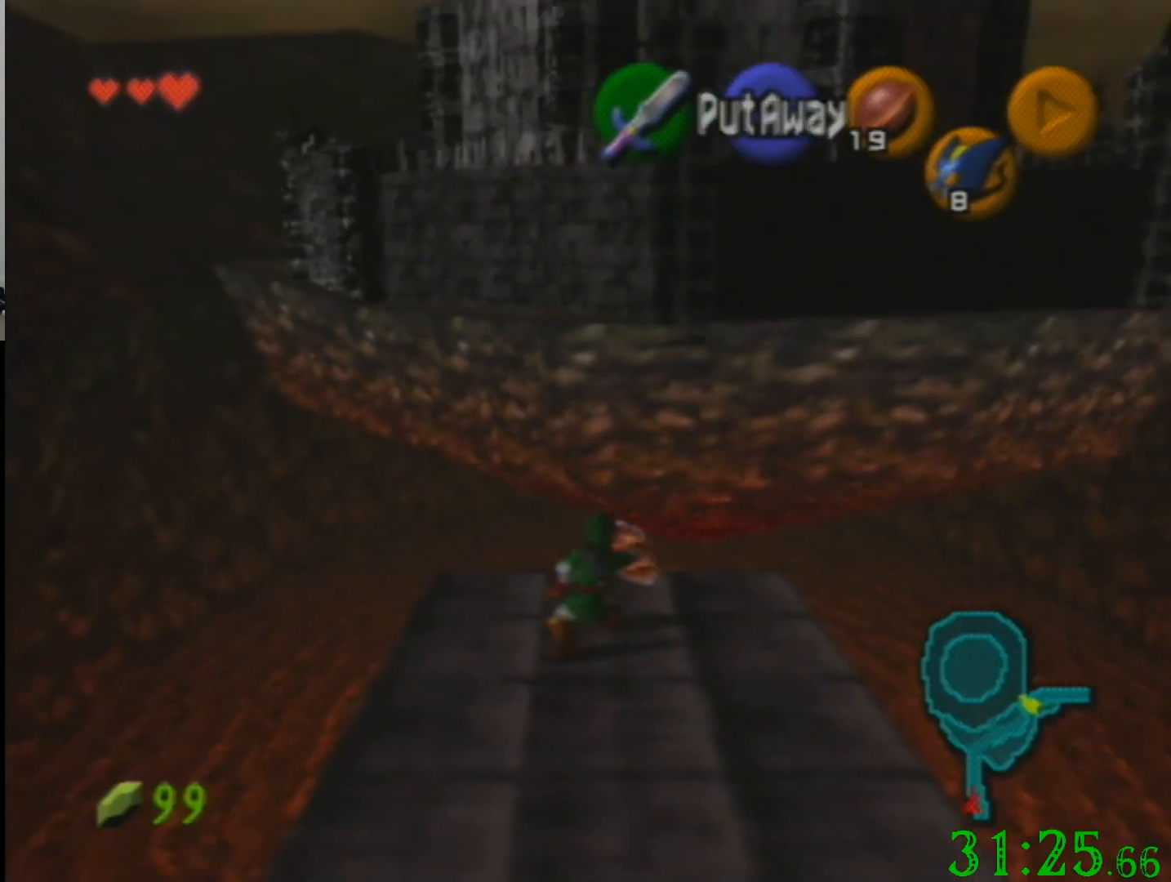
{"buttons": ["R1"], "left_stick": "center", "events": []}
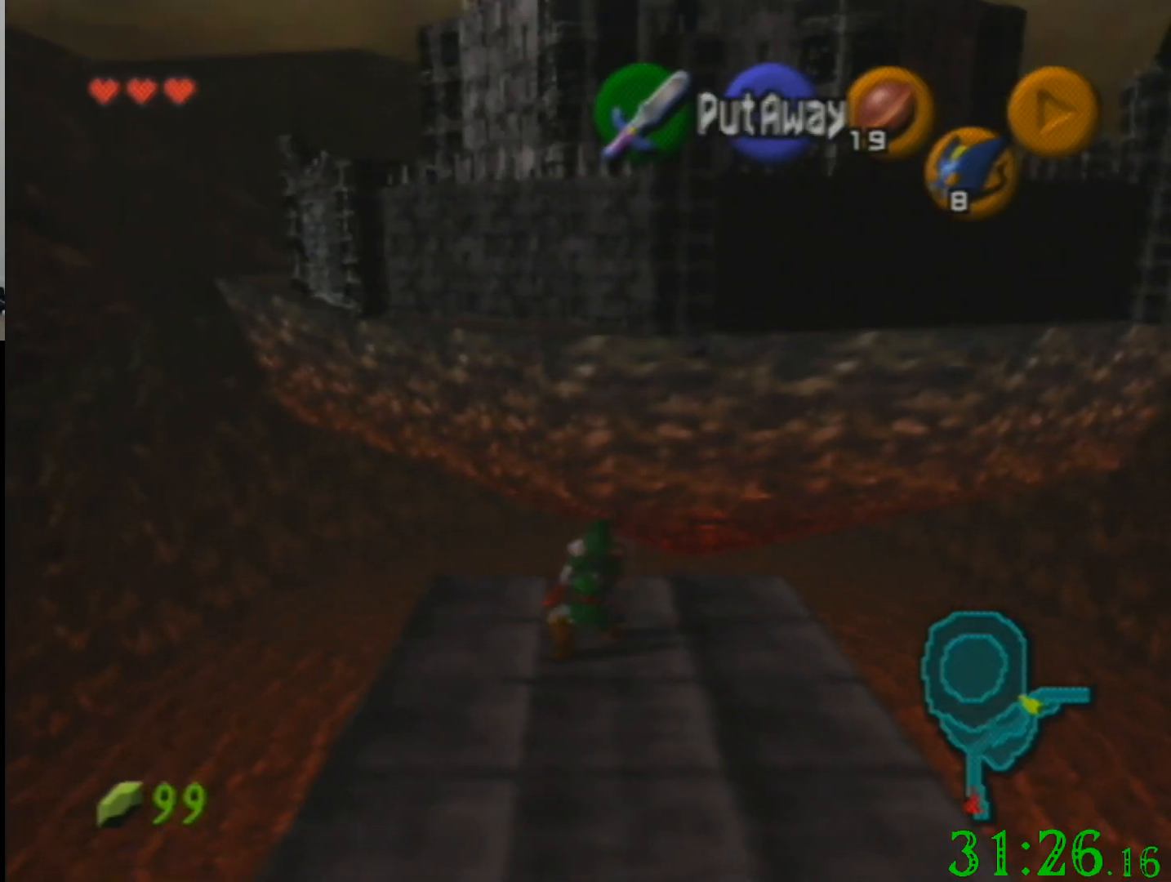
{"buttons": ["R1"], "left_stick": "center", "events": []}
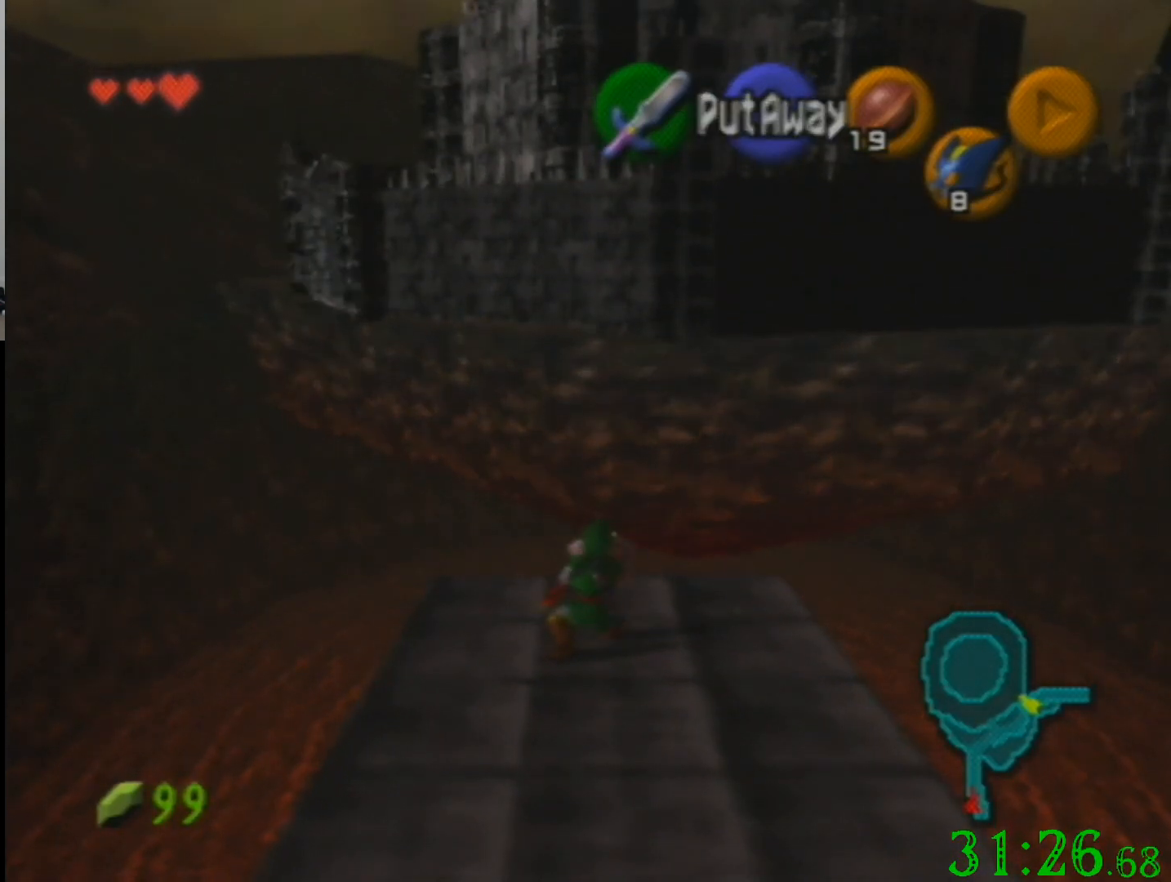
{"buttons": ["R1"], "left_stick": "center", "events": []}
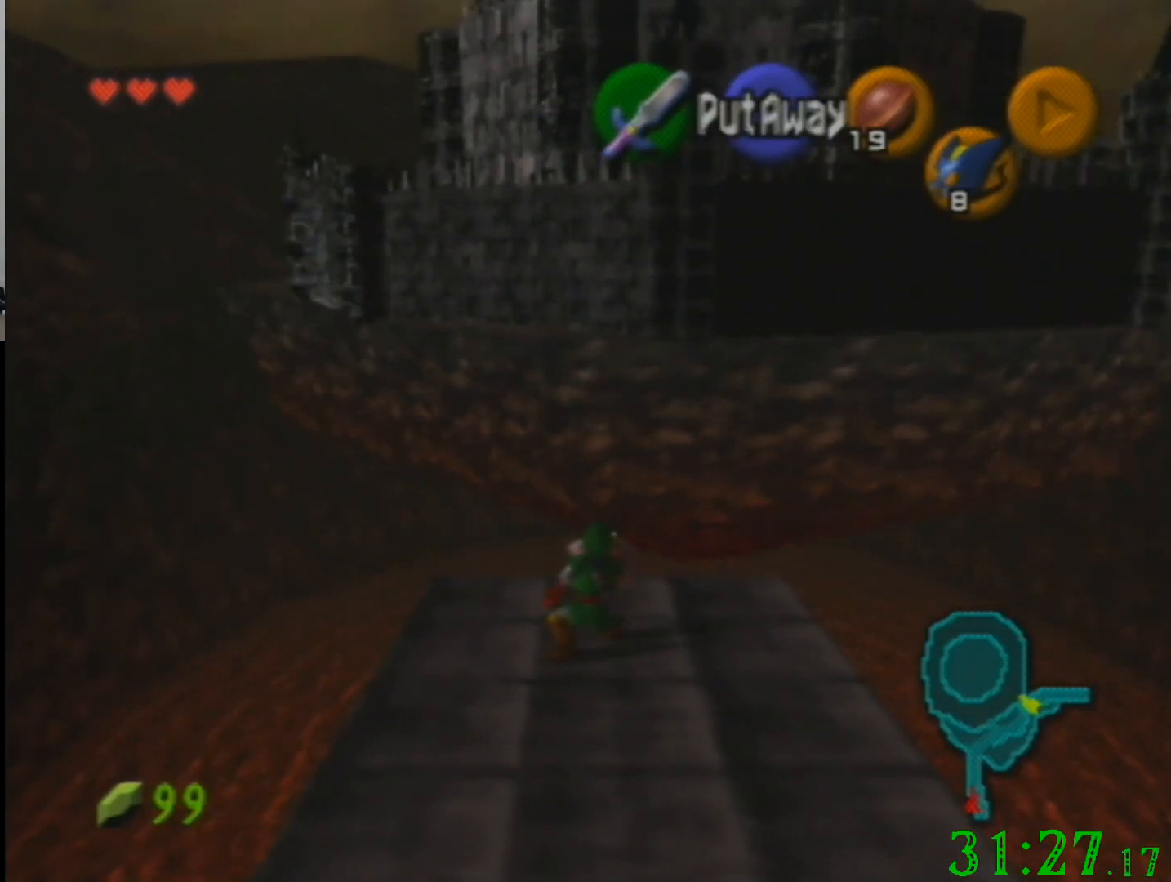
{"buttons": ["R1"], "left_stick": "center", "events": []}
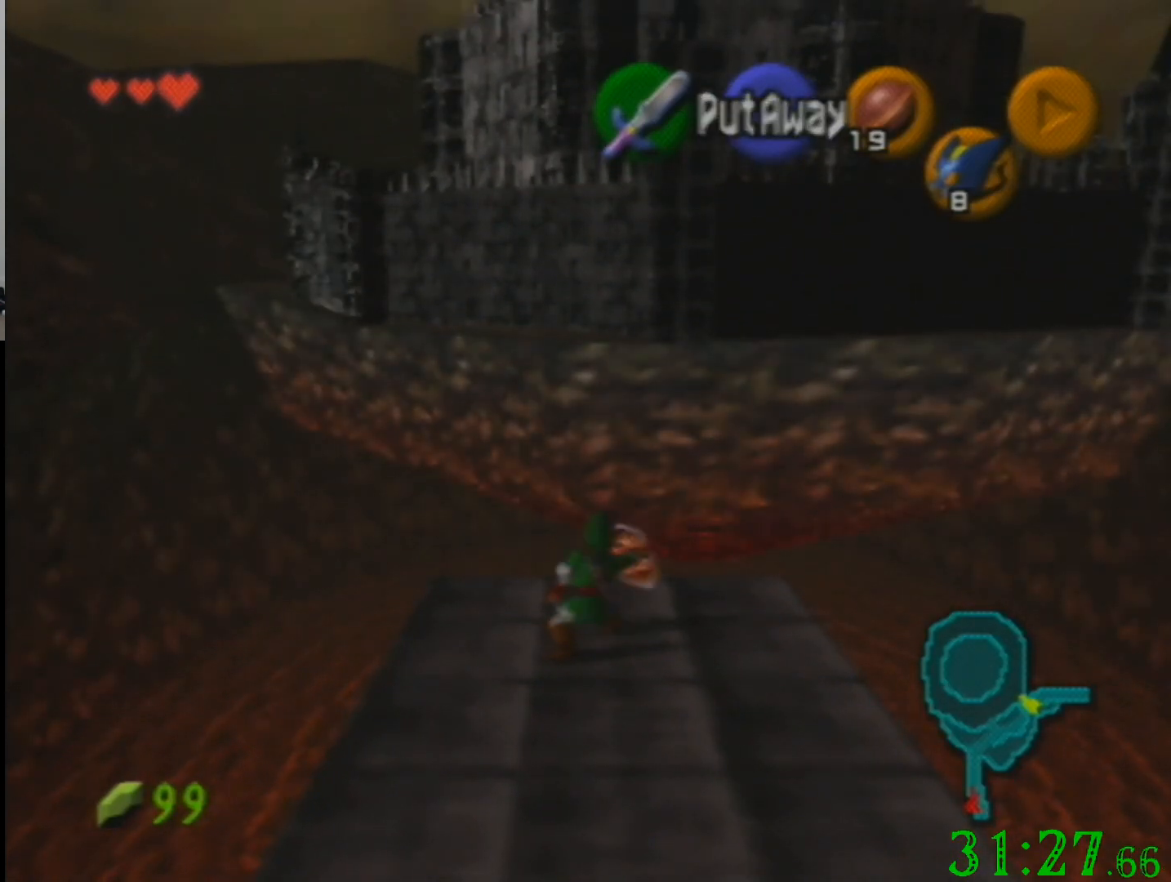
{"buttons": ["R1"], "left_stick": "center", "events": []}
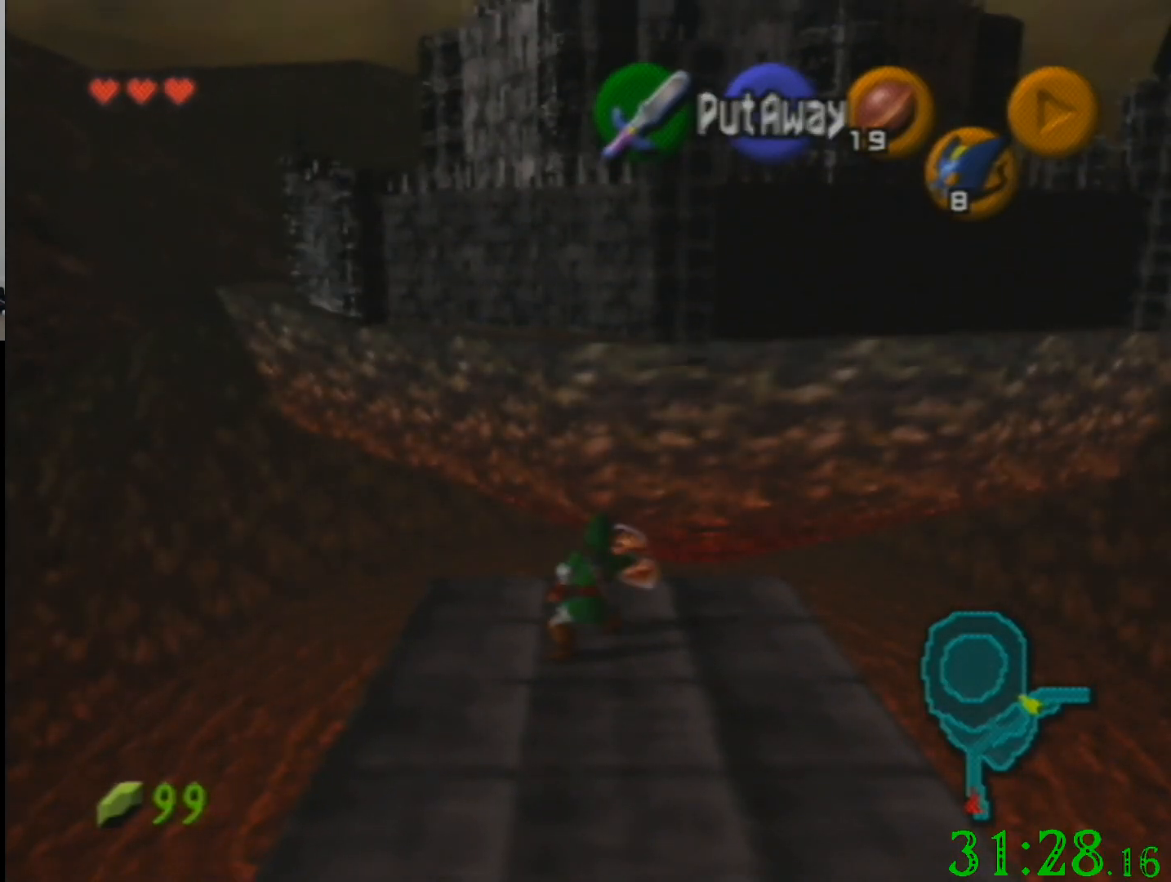
{"buttons": ["R1"], "left_stick": "center", "events": []}
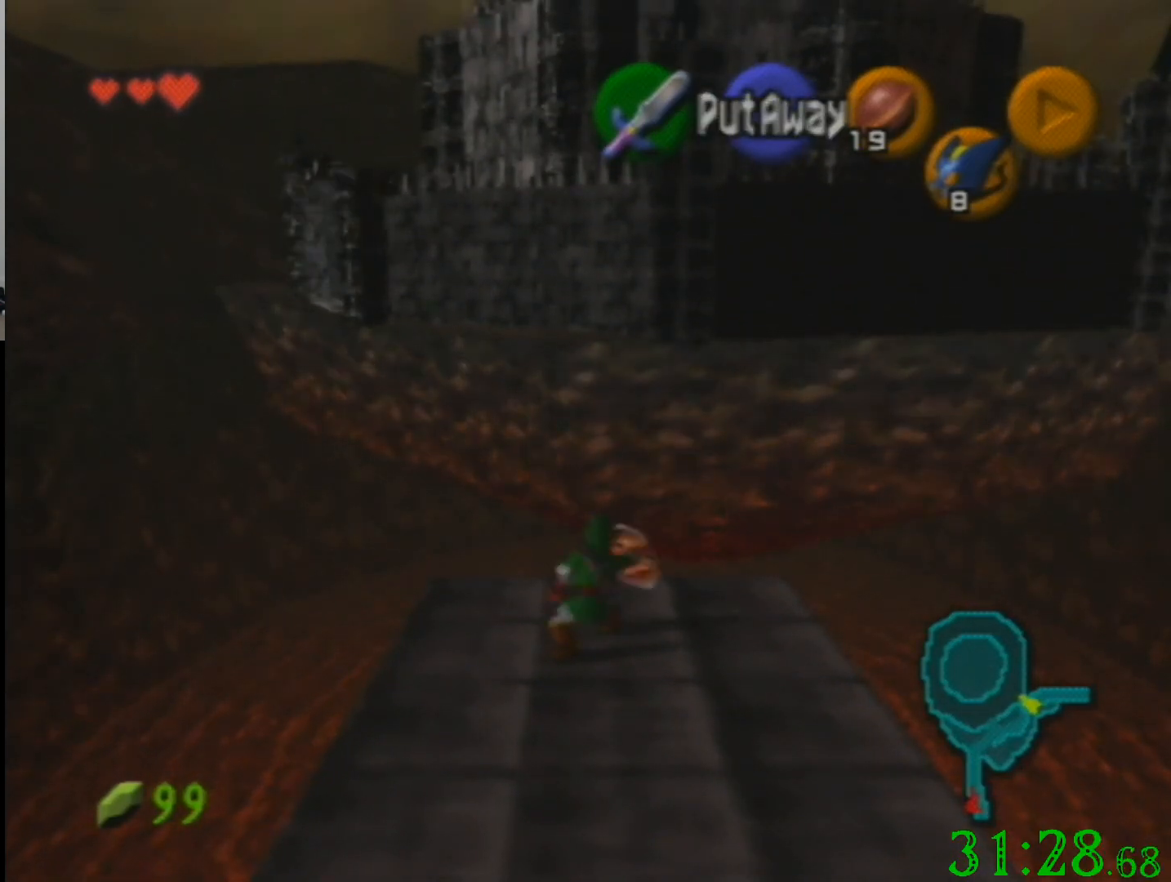
{"buttons": ["R1"], "left_stick": "center", "events": []}
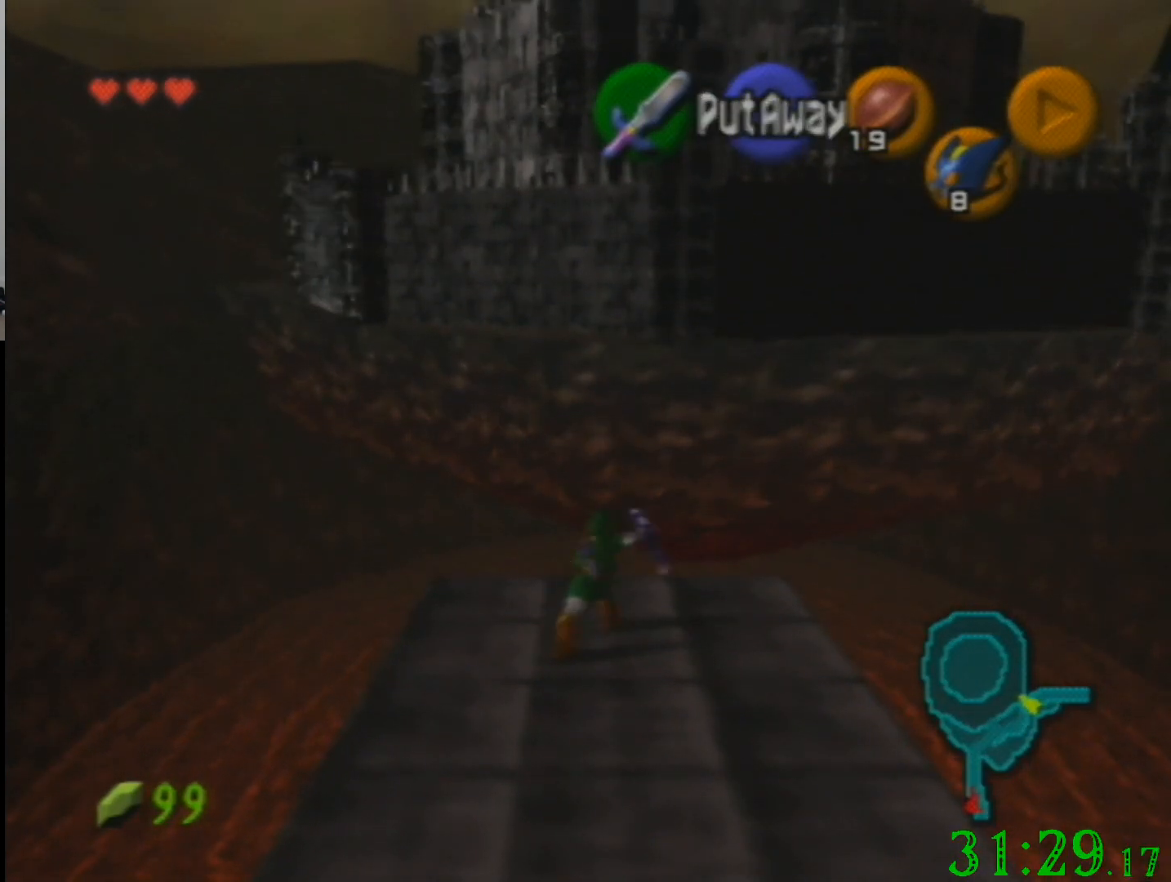
{"buttons": ["R1"], "left_stick": "center", "events": []}
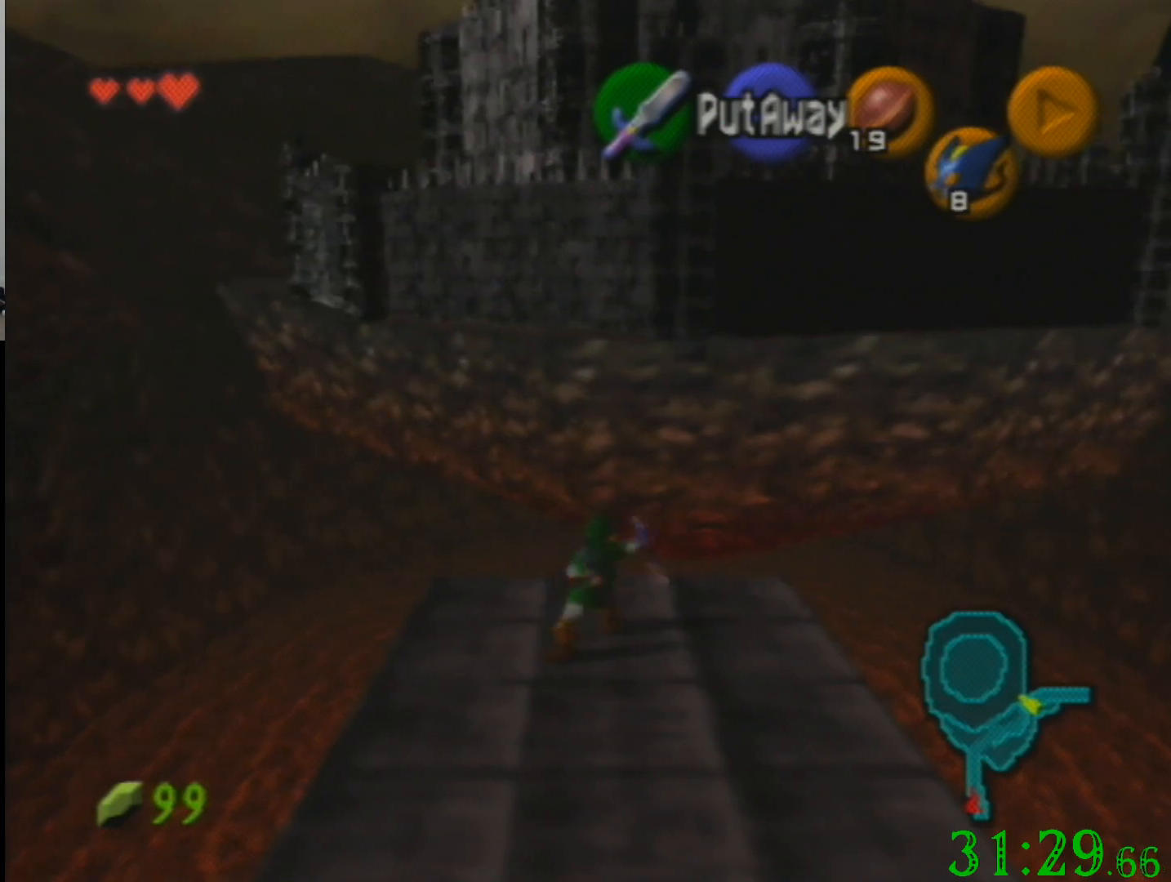
{"buttons": ["R1"], "left_stick": "center", "events": []}
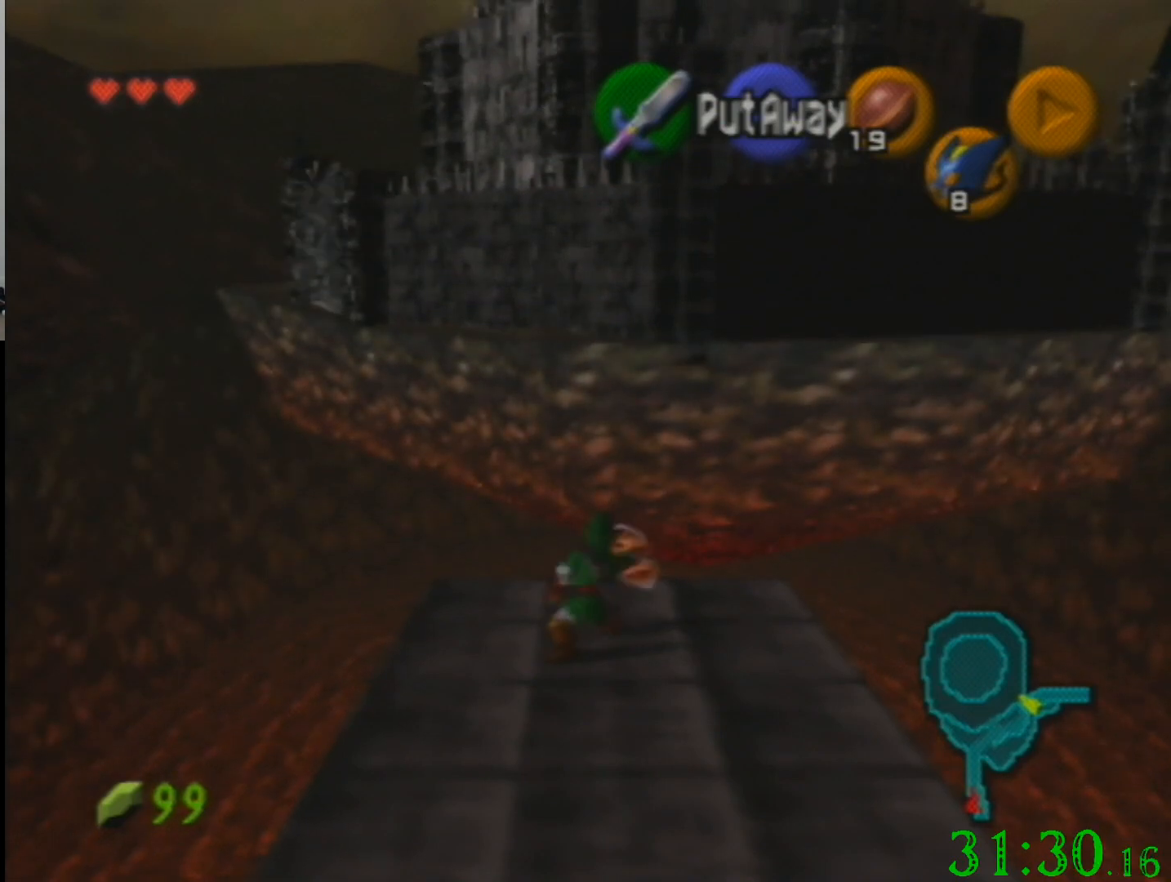
{"buttons": ["R1"], "left_stick": "center", "events": []}